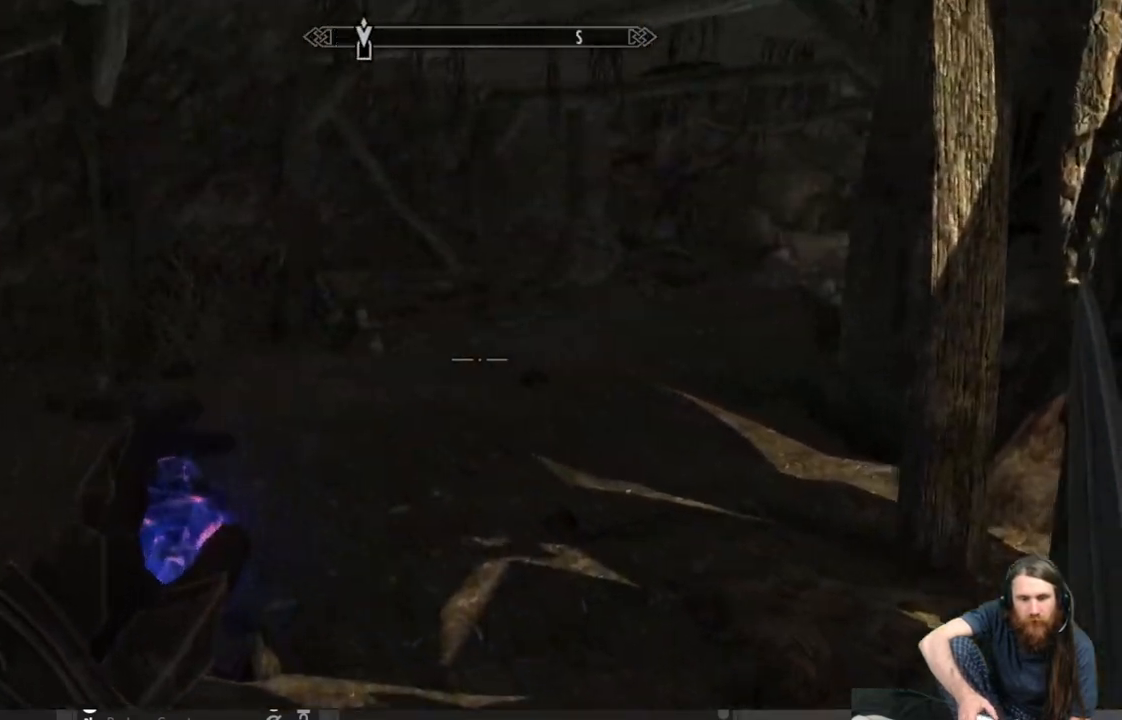
Gameplay with a controller (Xbox layout); each line is a JSON object with the inputs held at the frame after it. "events" lists button and stick changes between this image and that frame as [ms after this image, input, new state], when the widget could be followed in between.
{"buttons": [], "left_stick": "center", "right_stick": "center", "events": [[167, "START", "down"], [267, "START", "up"]]}
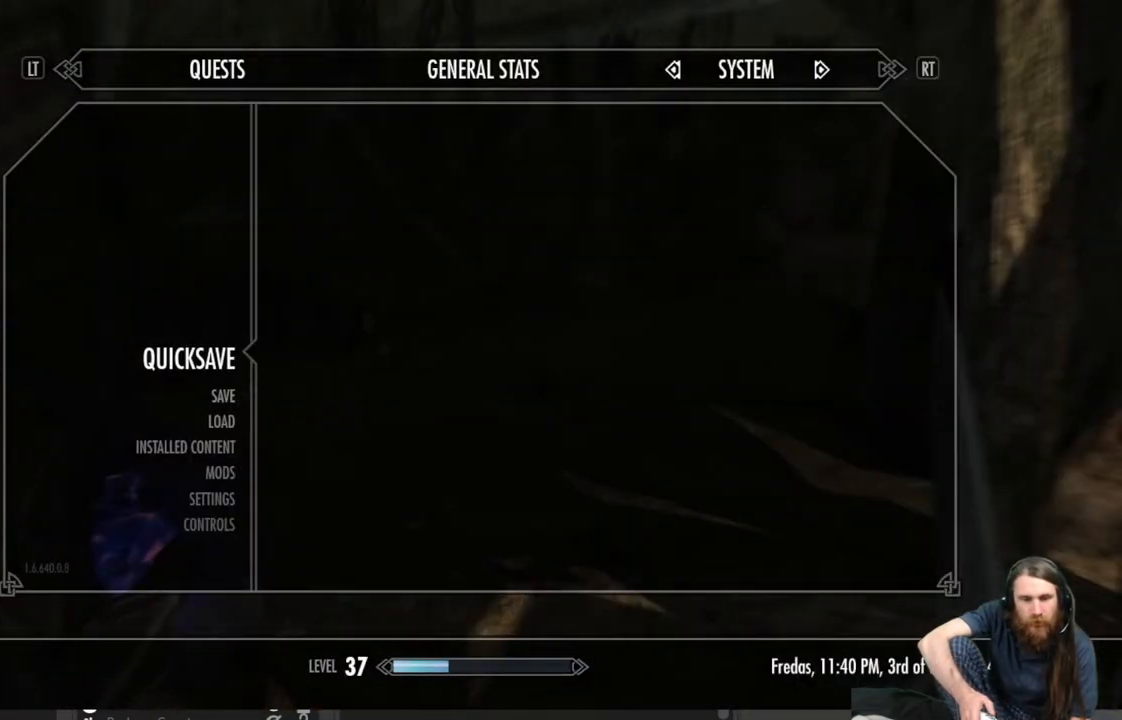
{"buttons": [], "left_stick": "up-left", "right_stick": "center", "events": [[100, "A", "down"], [200, "A", "up"], [267, "left_stick", "up-left"]]}
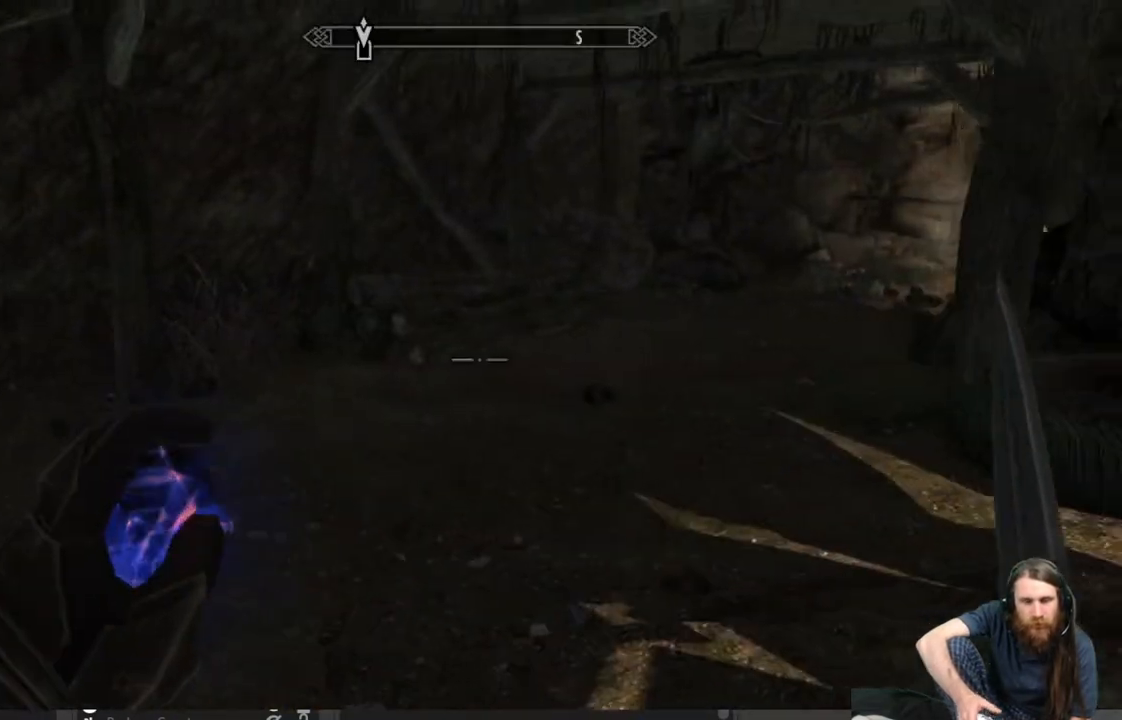
{"buttons": [], "left_stick": "up-left", "right_stick": "center", "events": [[150, "right_stick", "up-right"], [317, "right_stick", "center"]]}
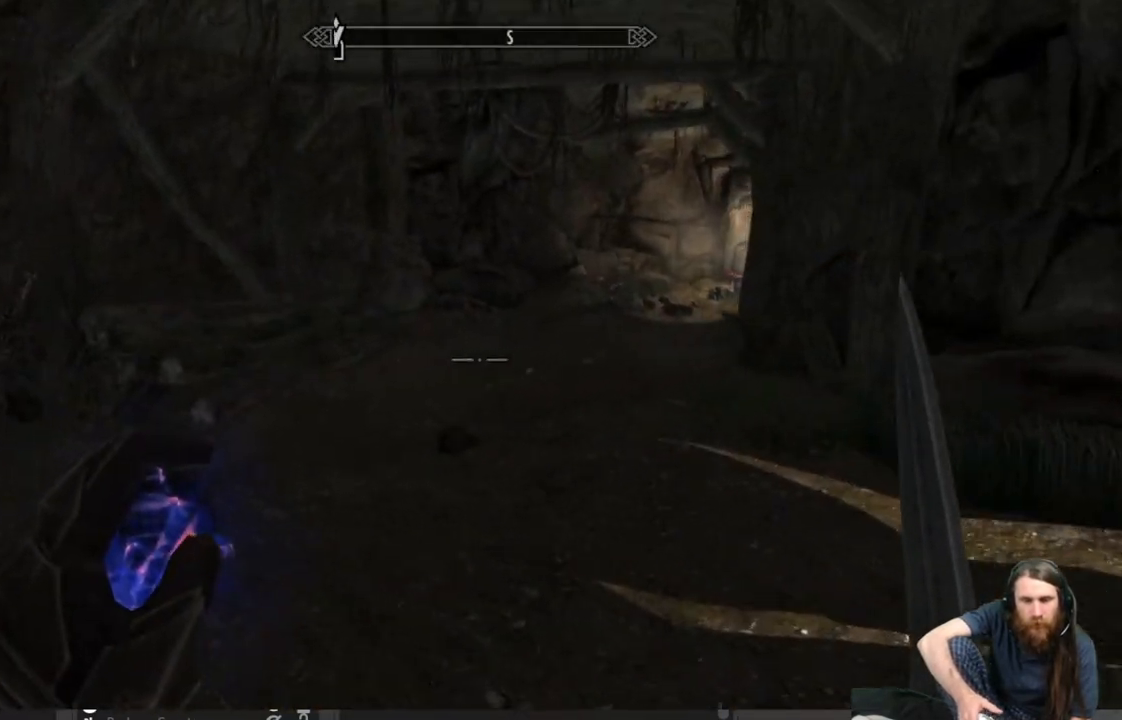
{"buttons": [], "left_stick": "up-left", "right_stick": "center", "events": [[150, "right_stick", "right"], [267, "right_stick", "center"]]}
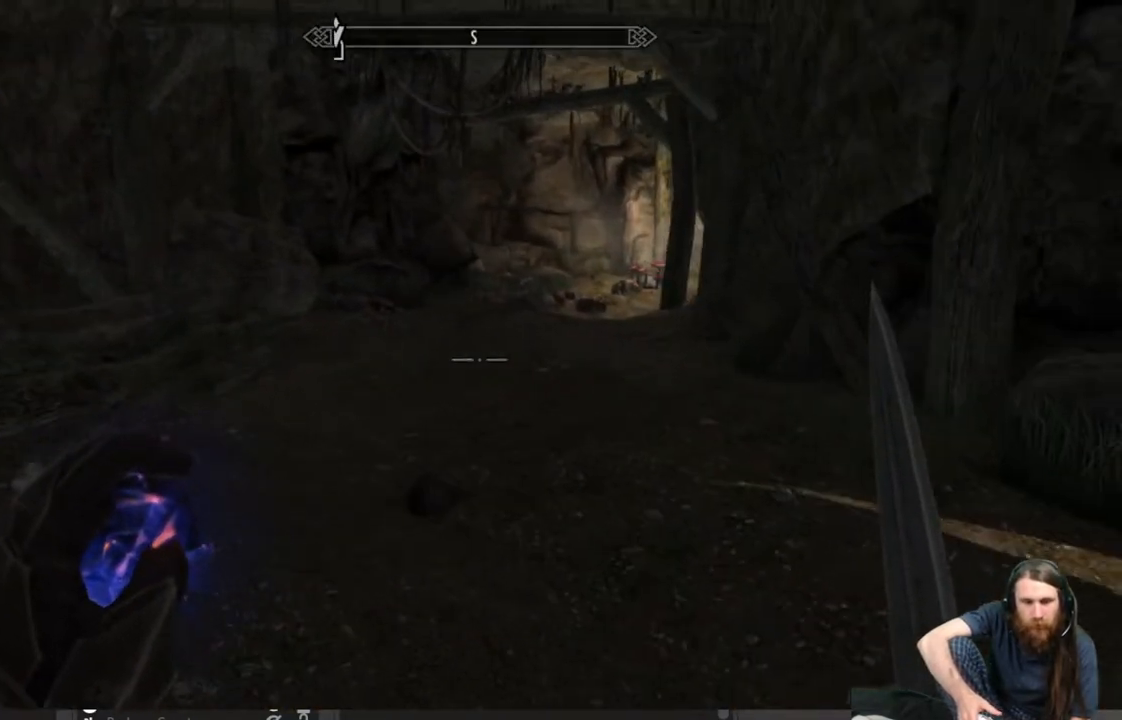
{"buttons": [], "left_stick": "up-left", "right_stick": "center", "events": [[100, "right_stick", "right"], [183, "right_stick", "center"]]}
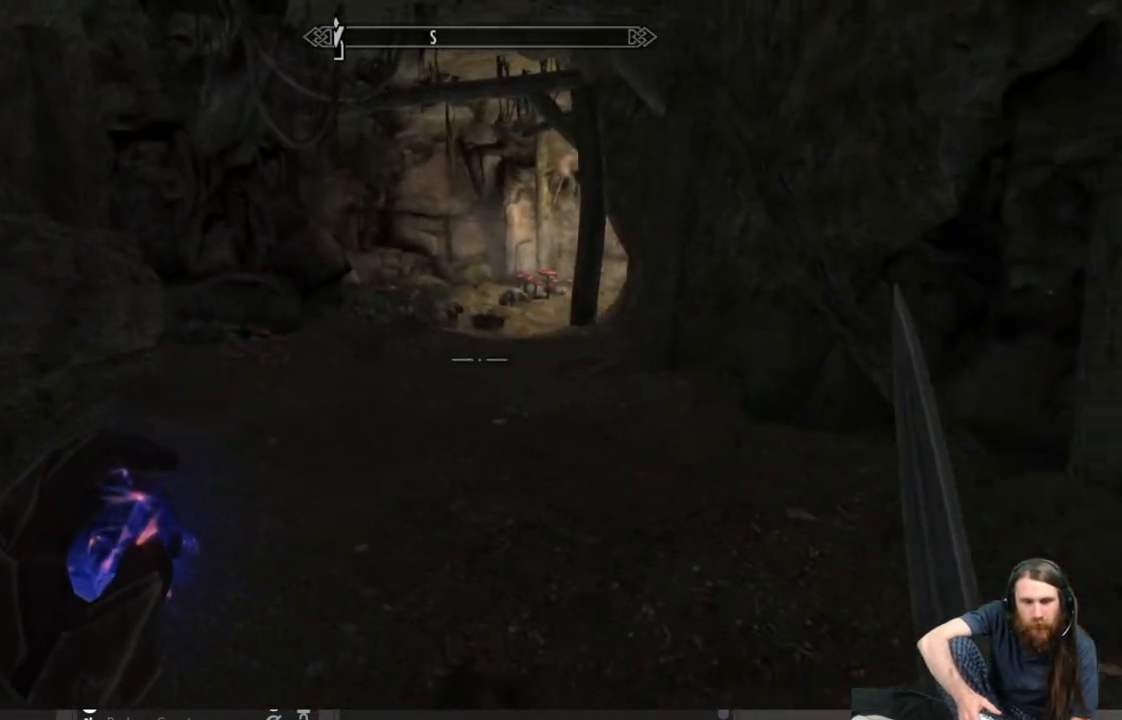
{"buttons": [], "left_stick": "up-left", "right_stick": "center", "events": [[100, "right_stick", "right"], [250, "right_stick", "center"]]}
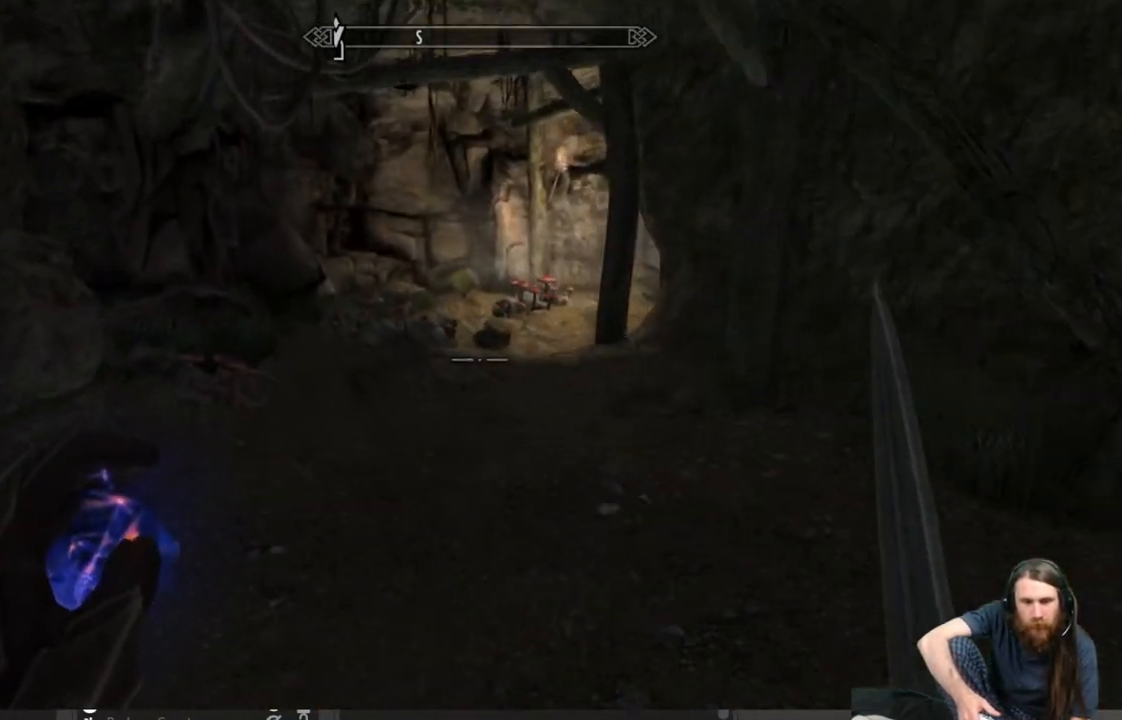
{"buttons": [], "left_stick": "up-left", "right_stick": "center", "events": []}
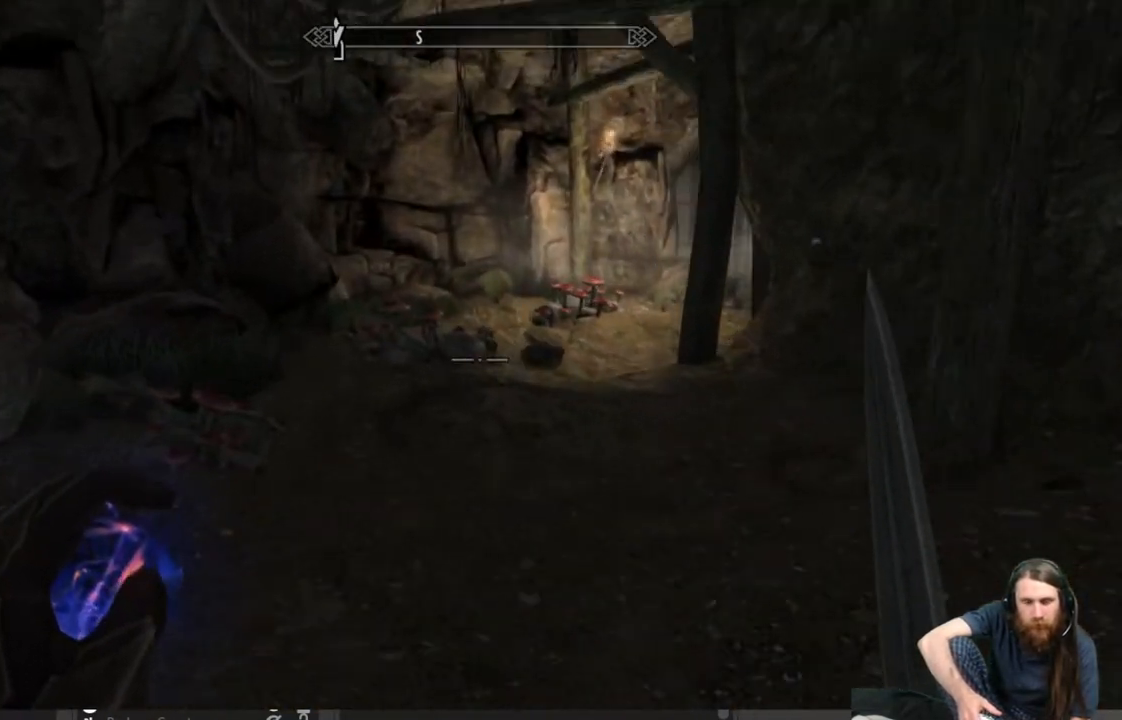
{"buttons": [], "left_stick": "up", "right_stick": "center", "events": [[17, "left_stick", "up"], [150, "right_stick", "down"], [300, "right_stick", "center"]]}
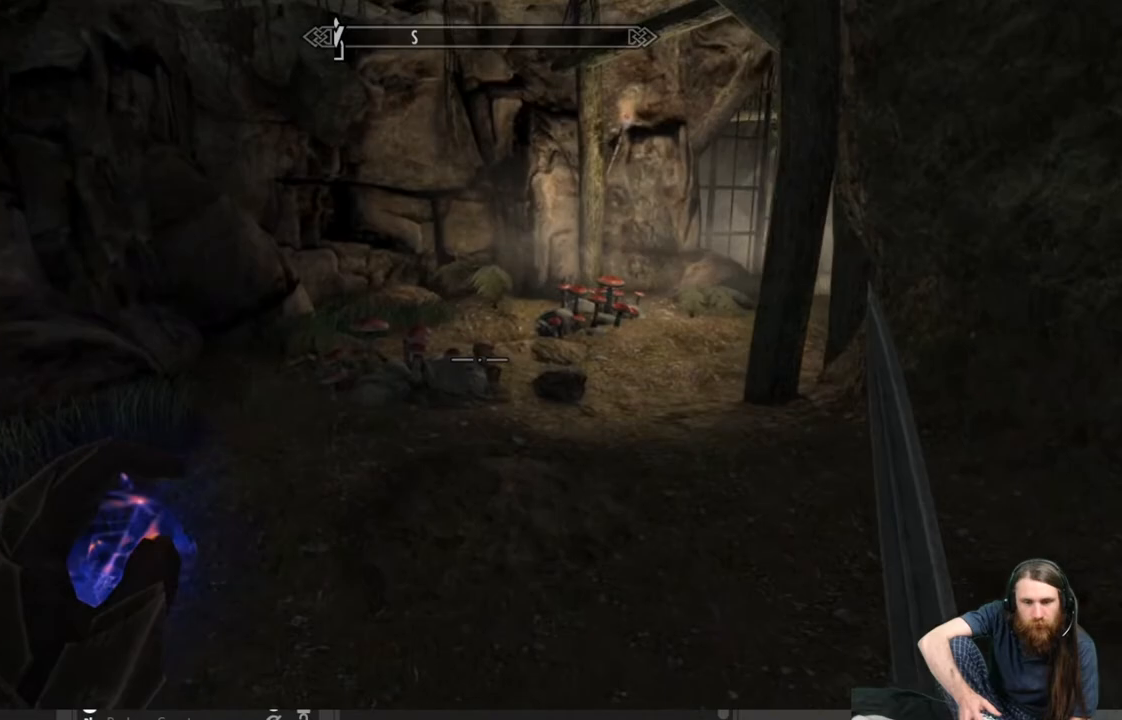
{"buttons": [], "left_stick": "up", "right_stick": "center", "events": [[17, "right_stick", "down"], [200, "right_stick", "center"]]}
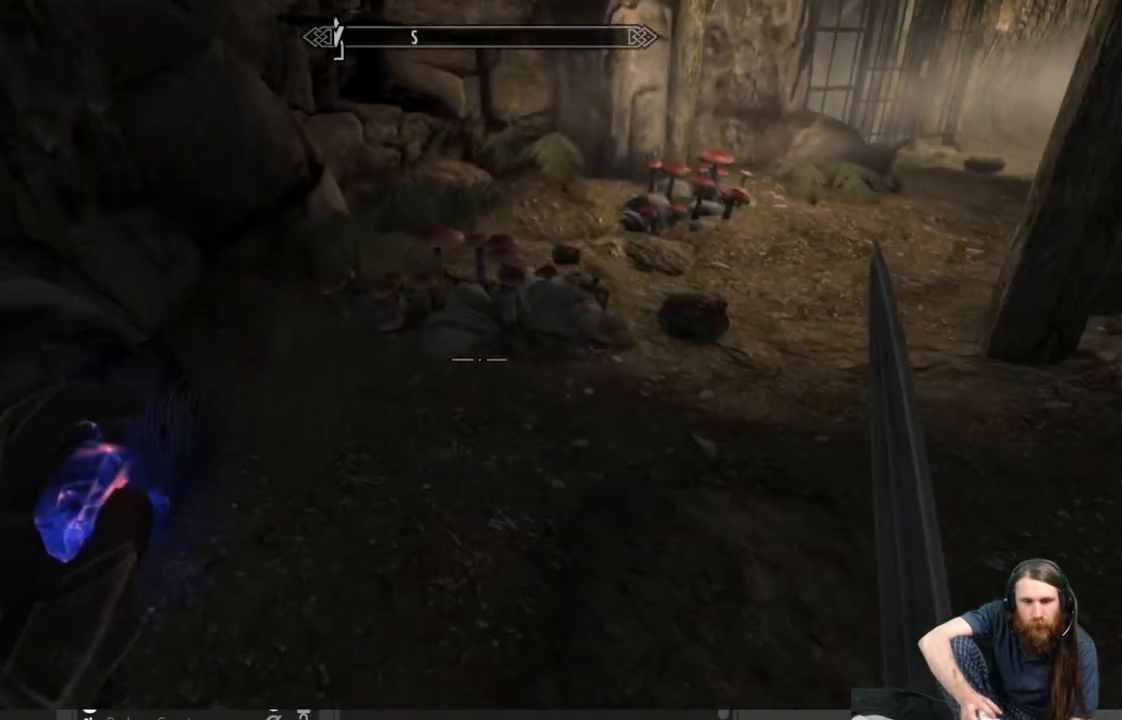
{"buttons": [], "left_stick": "up", "right_stick": "down", "events": [[117, "left_stick", "center"], [133, "Y", "down"], [300, "Y", "up"], [350, "left_stick", "up"], [433, "right_stick", "down"]]}
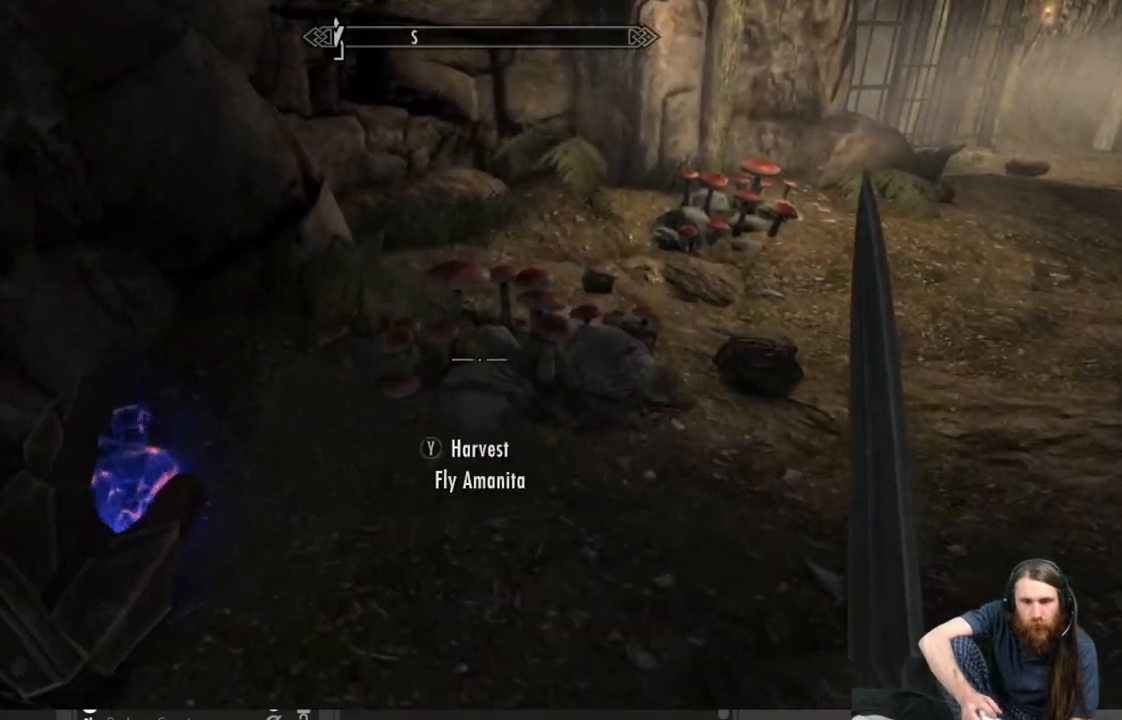
{"buttons": [], "left_stick": "up-right", "right_stick": "center", "events": [[217, "right_stick", "center"], [233, "Y", "down"], [317, "left_stick", "center"], [383, "Y", "up"], [450, "left_stick", "up-right"]]}
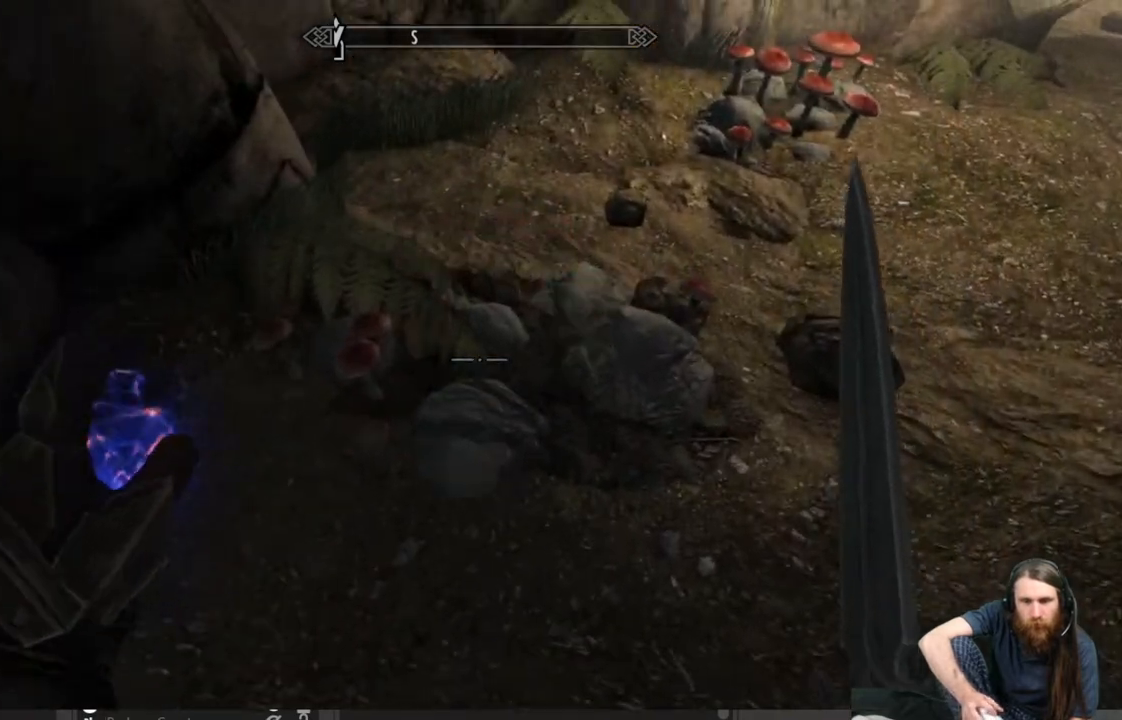
{"buttons": [], "left_stick": "up", "right_stick": "down", "events": [[17, "right_stick", "up-right"], [183, "right_stick", "center"], [367, "left_stick", "up"], [433, "right_stick", "down"]]}
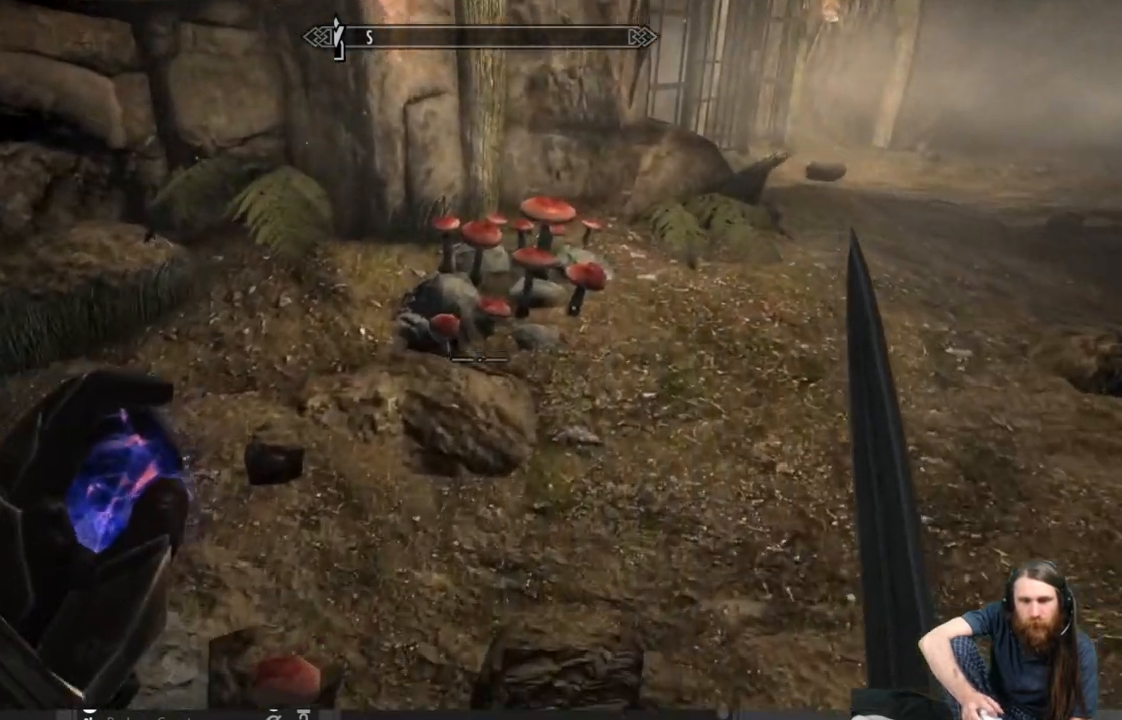
{"buttons": ["Y"], "left_stick": "center", "right_stick": "center", "events": [[117, "right_stick", "center"], [450, "Y", "down"], [483, "left_stick", "center"]]}
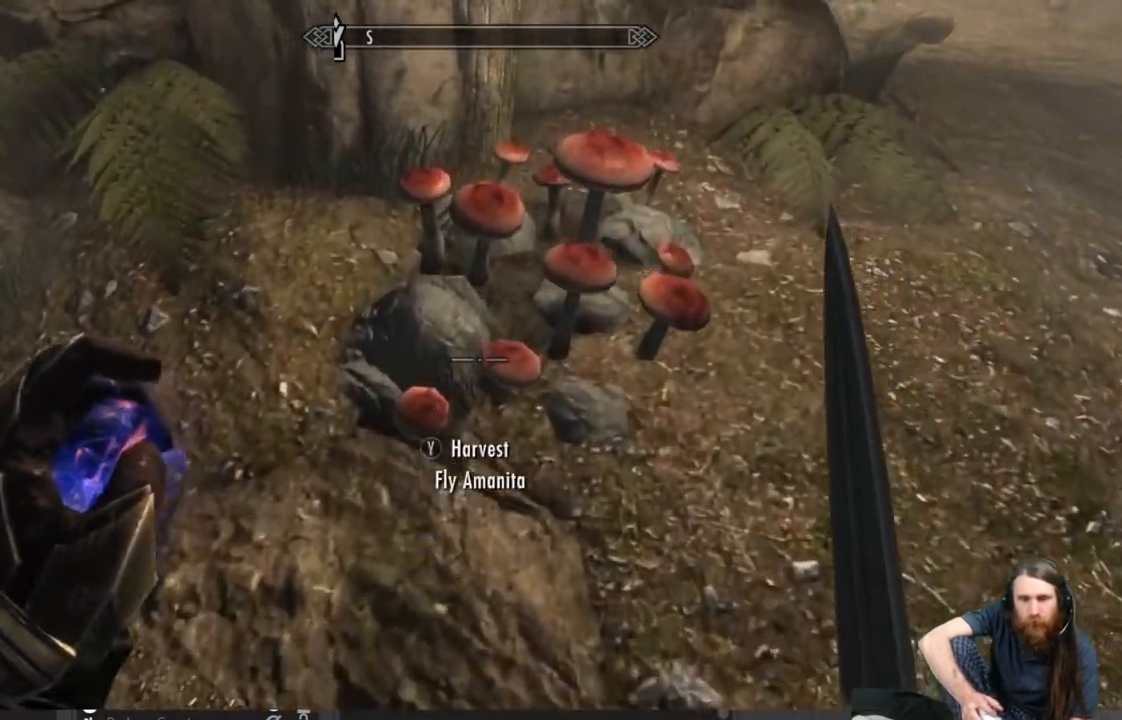
{"buttons": [], "left_stick": "left", "right_stick": "up-left", "events": [[83, "Y", "up"], [167, "left_stick", "down-left"], [200, "right_stick", "up-left"], [383, "left_stick", "left"]]}
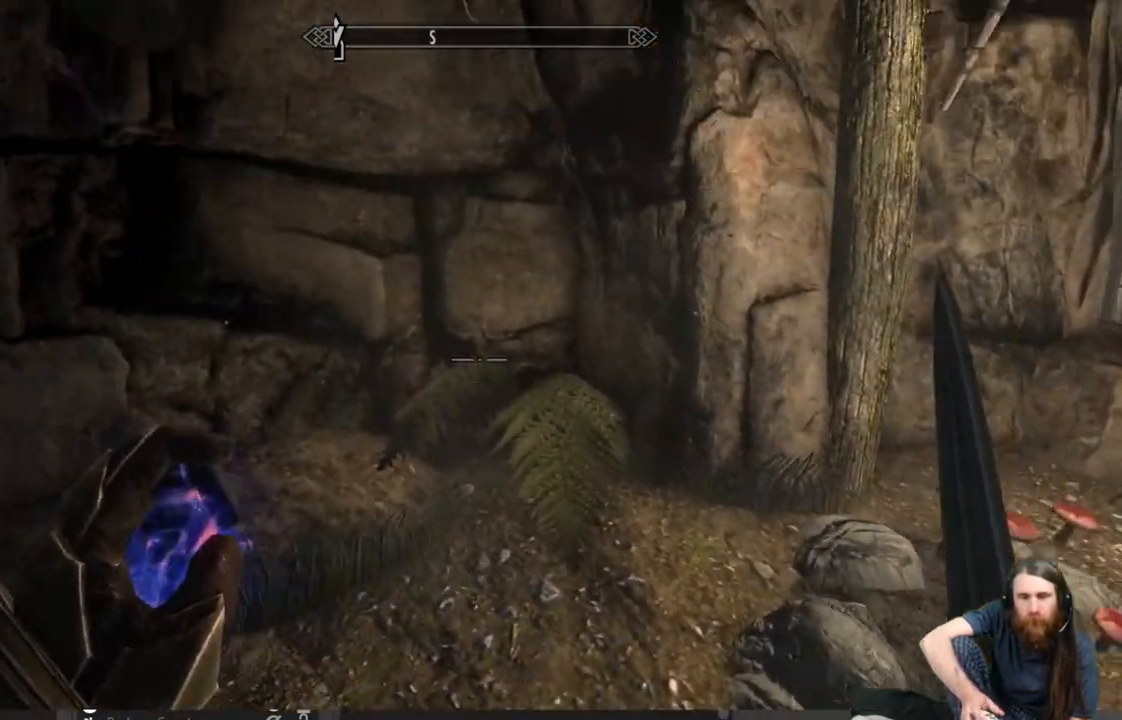
{"buttons": [], "left_stick": "center", "right_stick": "right", "events": [[117, "right_stick", "center"], [200, "left_stick", "center"], [333, "right_stick", "right"]]}
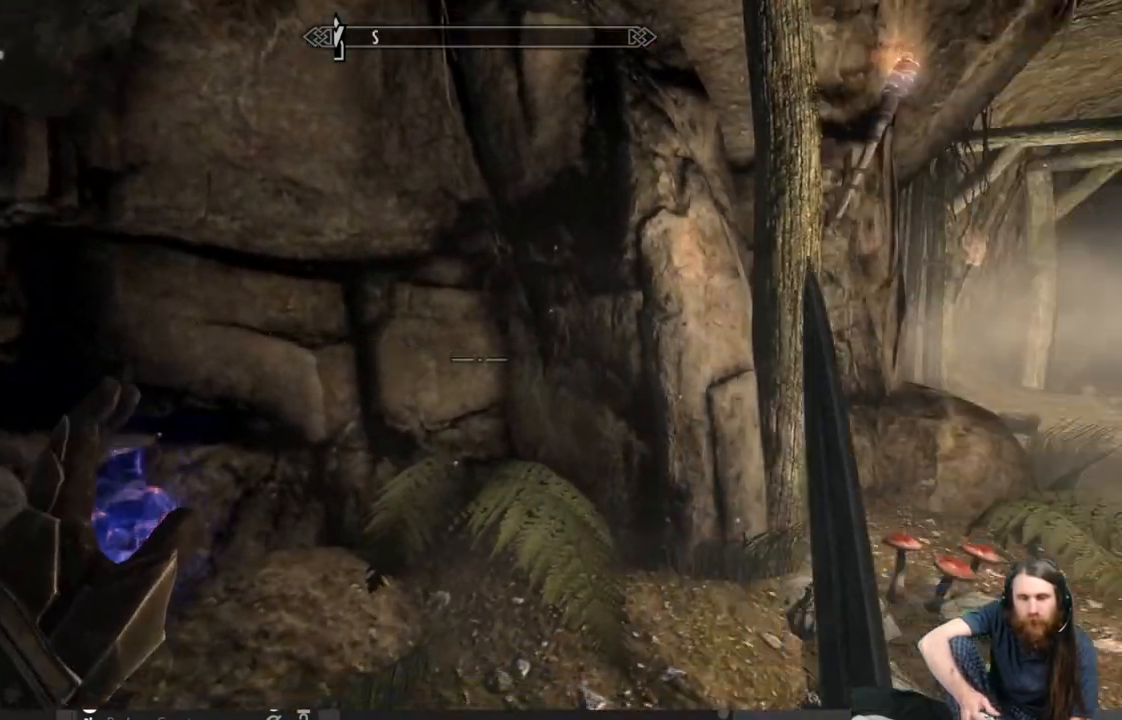
{"buttons": [], "left_stick": "left", "right_stick": "left", "events": [[183, "left_stick", "up"], [217, "right_stick", "center"], [433, "left_stick", "left"], [450, "right_stick", "left"]]}
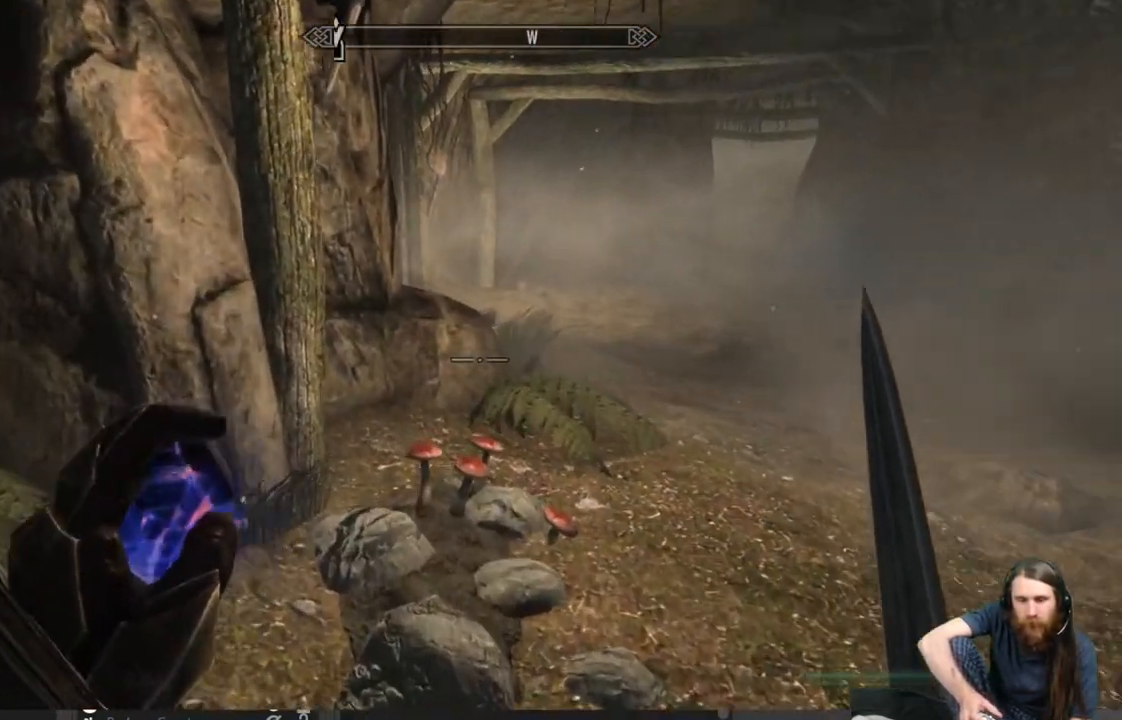
{"buttons": [], "left_stick": "up", "right_stick": "center", "events": [[17, "left_stick", "down-left"], [167, "right_stick", "up-left"], [250, "left_stick", "center"], [467, "right_stick", "center"], [500, "left_stick", "up"]]}
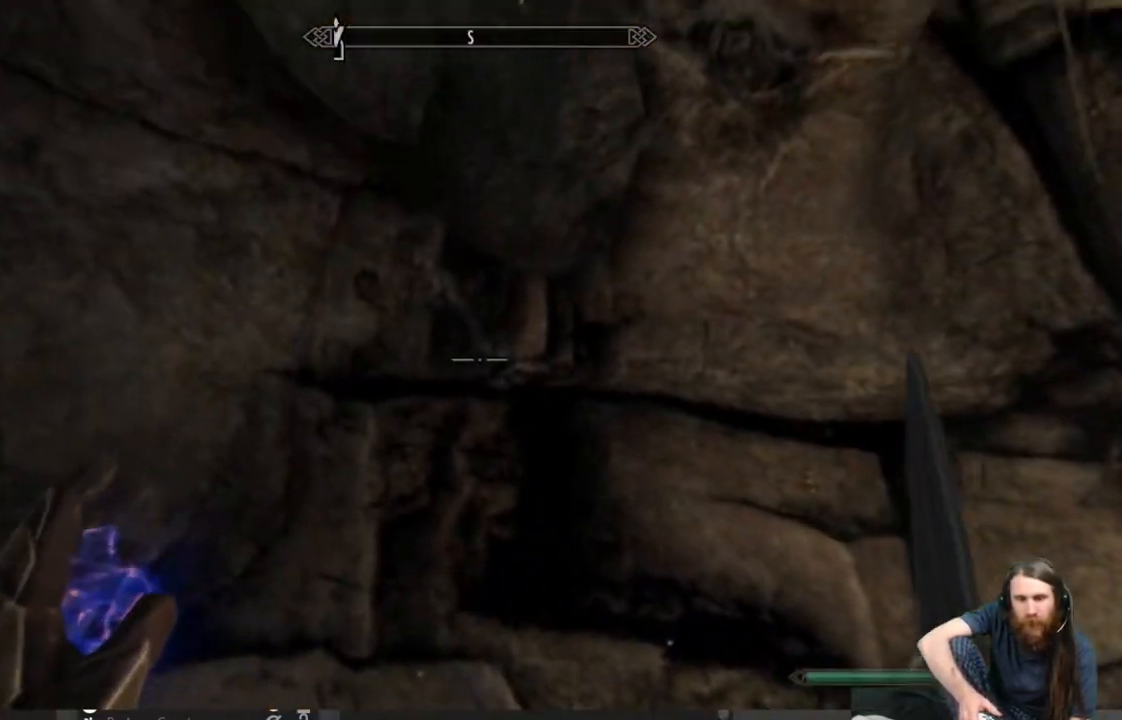
{"buttons": [], "left_stick": "right", "right_stick": "down-right", "events": [[333, "right_stick", "down-right"], [350, "left_stick", "right"]]}
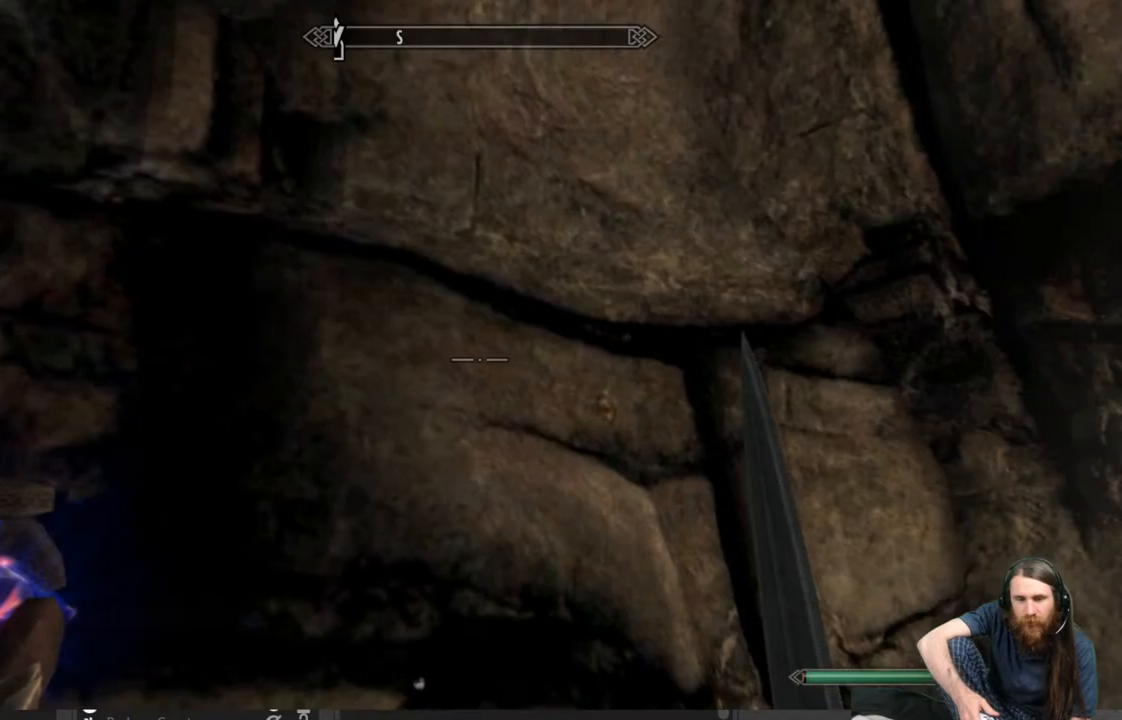
{"buttons": [], "left_stick": "right", "right_stick": "center", "events": [[150, "left_stick", "up-right"], [433, "left_stick", "right"], [450, "right_stick", "center"]]}
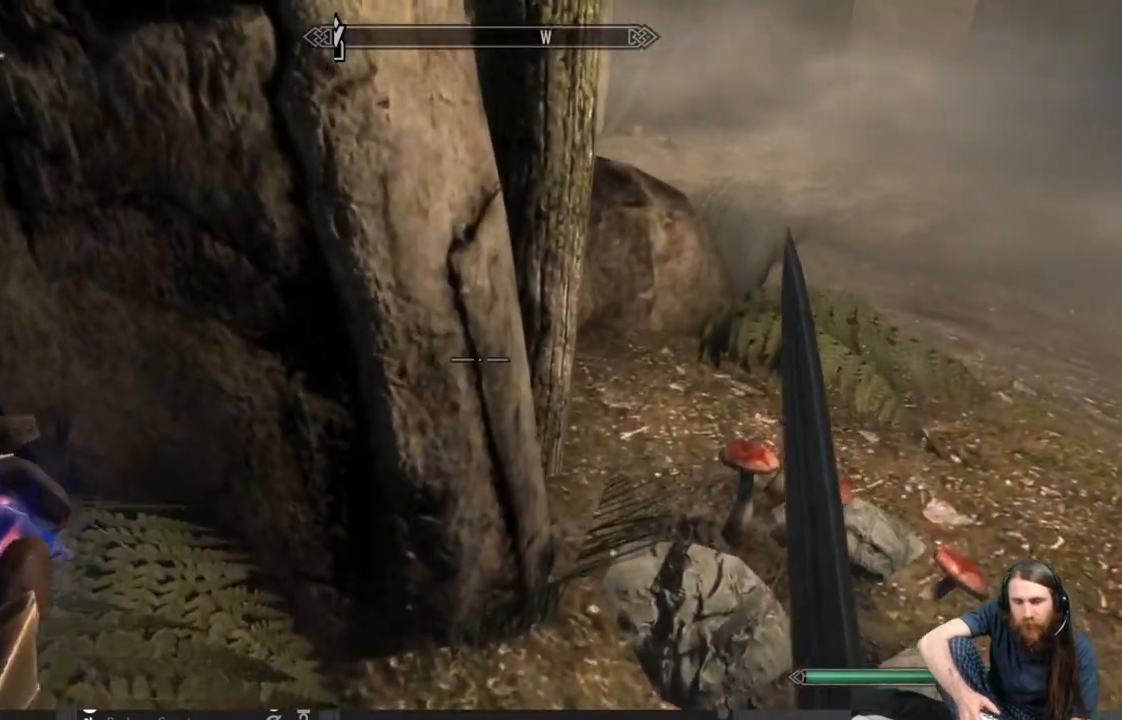
{"buttons": [], "left_stick": "right", "right_stick": "center", "events": [[133, "right_stick", "down"], [200, "left_stick", "center"], [333, "right_stick", "center"], [400, "left_stick", "right"]]}
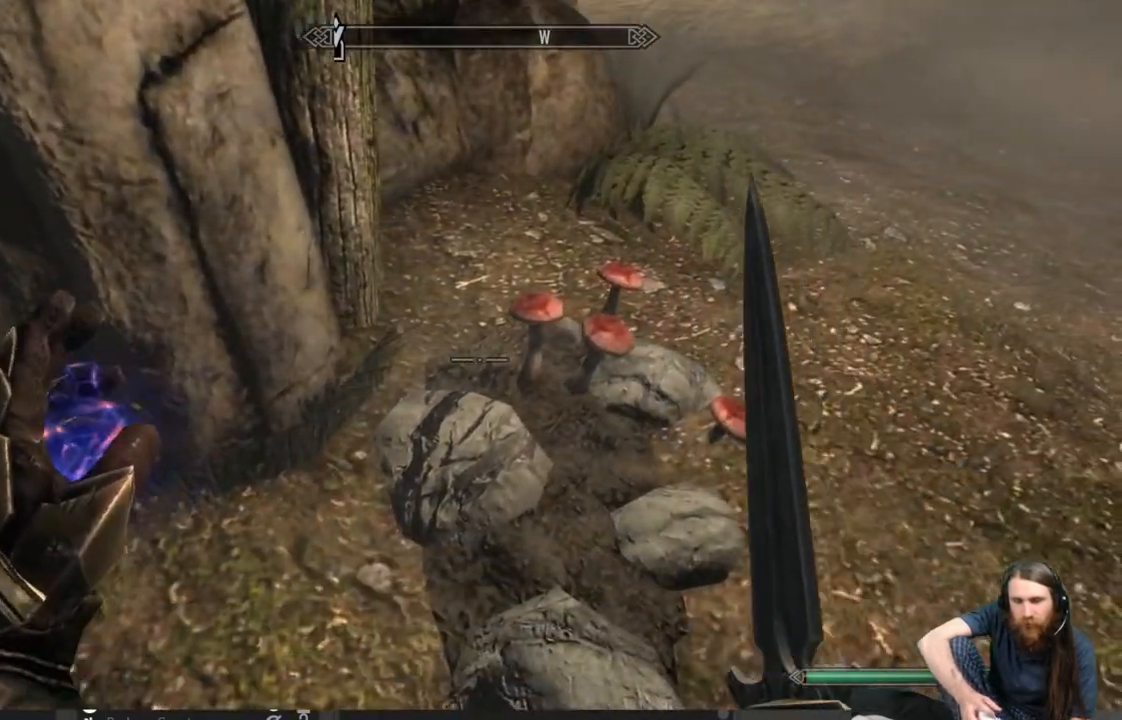
{"buttons": [], "left_stick": "right", "right_stick": "up", "events": [[200, "left_stick", "center"], [350, "right_stick", "up"], [433, "left_stick", "right"]]}
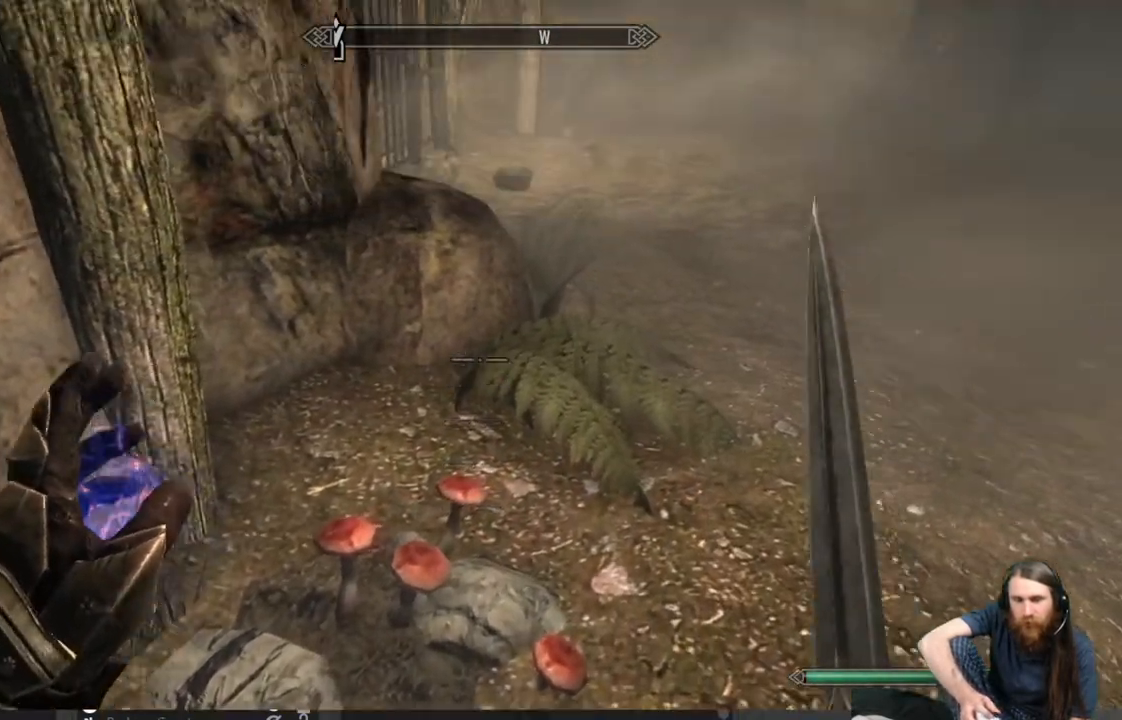
{"buttons": [], "left_stick": "center", "right_stick": "right", "events": [[133, "left_stick", "center"], [233, "right_stick", "center"], [433, "right_stick", "right"]]}